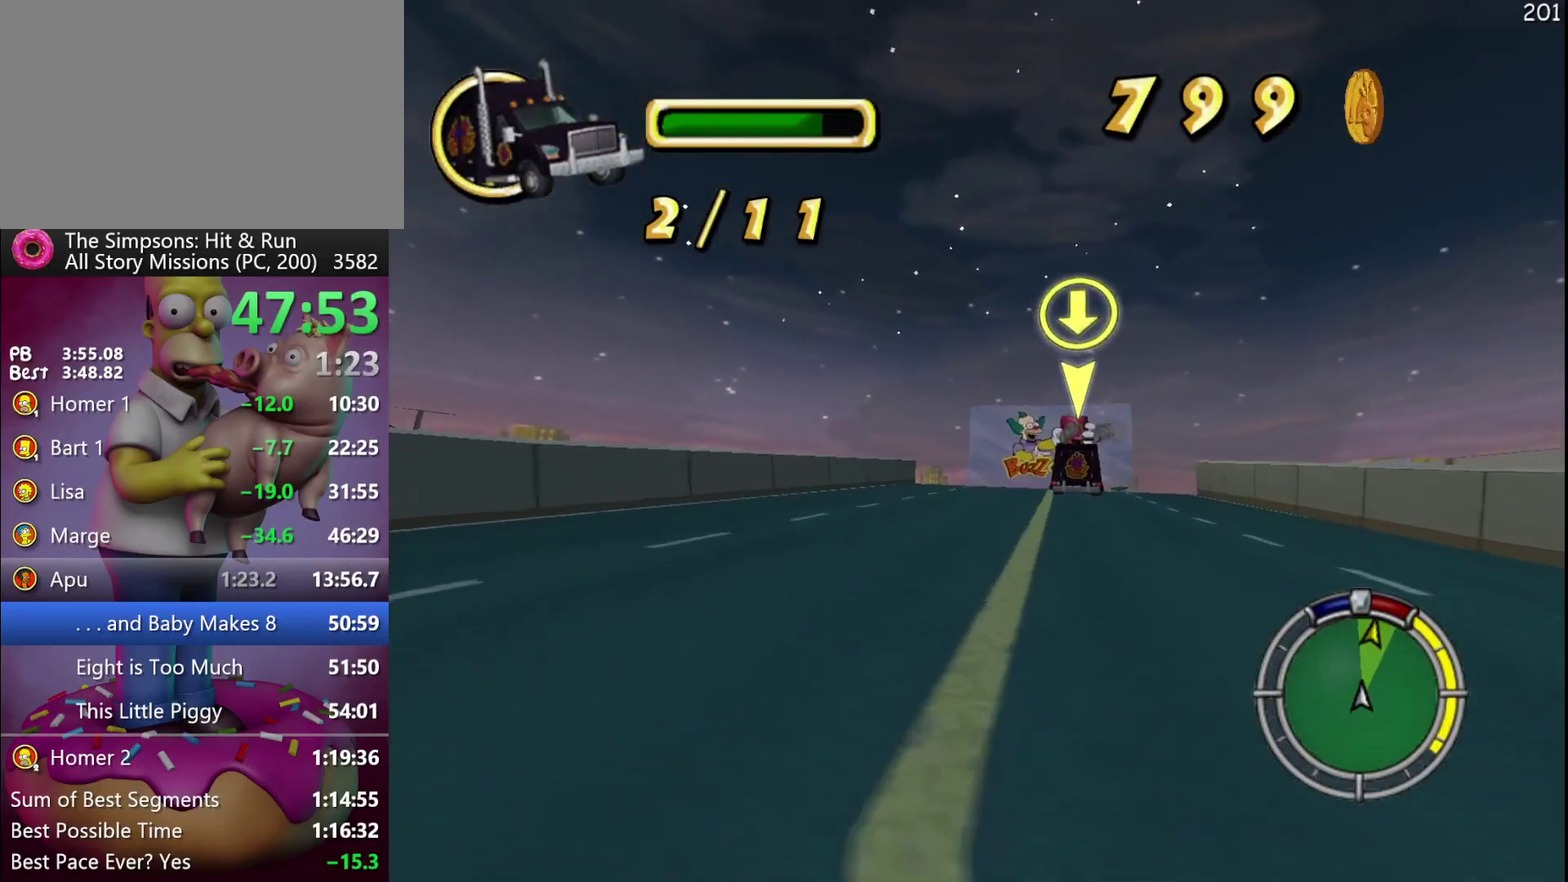
Gameplay with a controller (Xbox layout); each line is a JSON object with the inputs held at the frame after it. "events" lists button and stick changes between this image and that frame as [ms after this image, input, new state], when the widget could be followed in between. Not read: DPAD_DOWN DPAD_LEFT DPAD_RIGHT DPAD_UP L3 R3 Y.
{"buttons": ["R2"], "events": []}
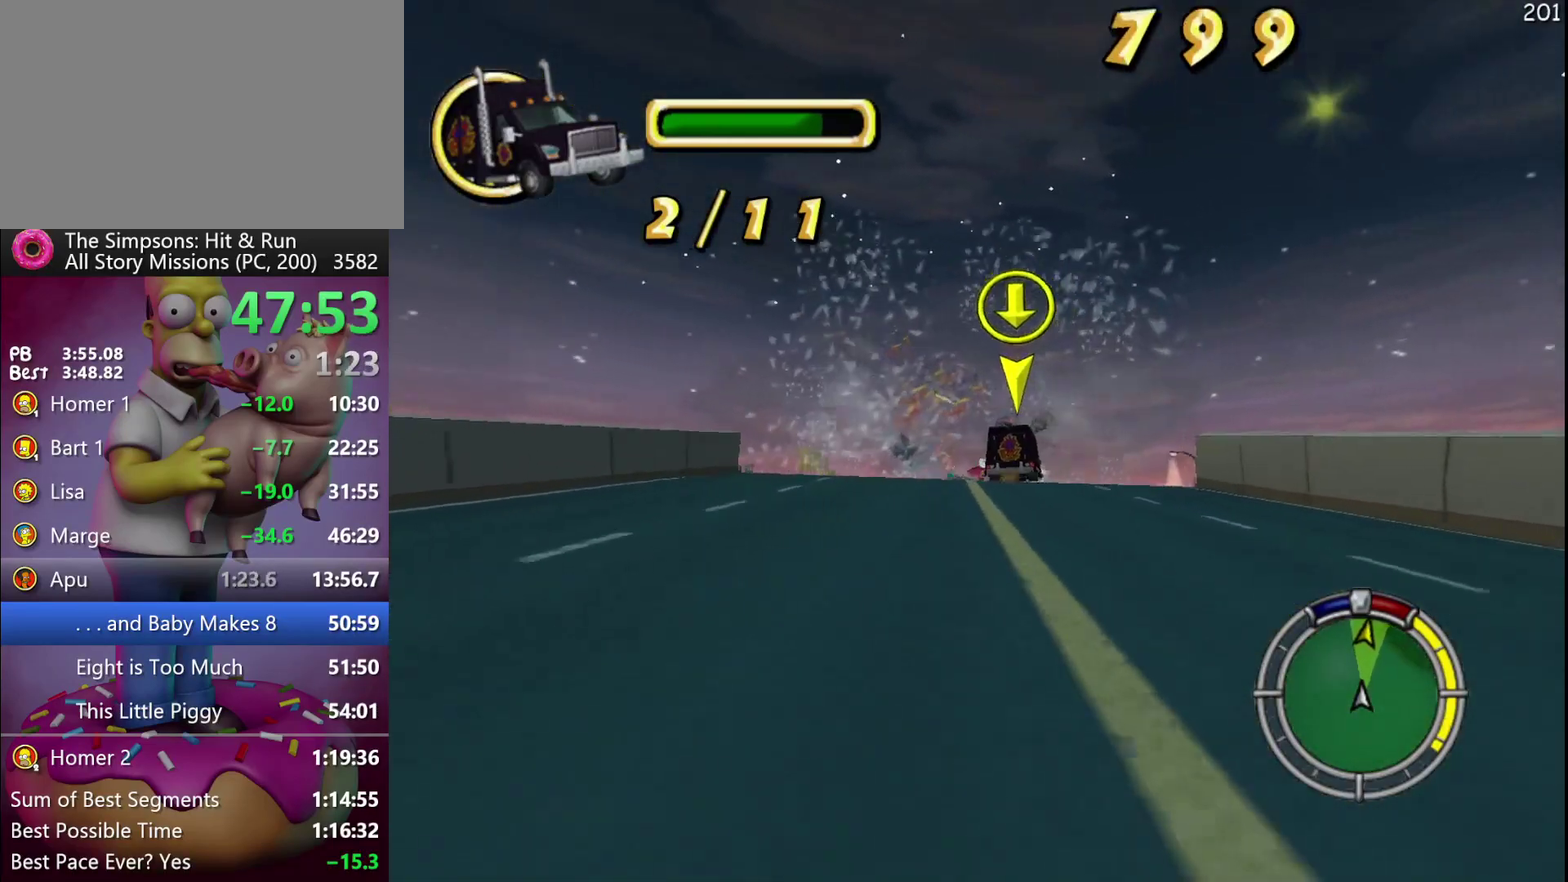
{"buttons": [], "events": [[383, "R2", "up"]]}
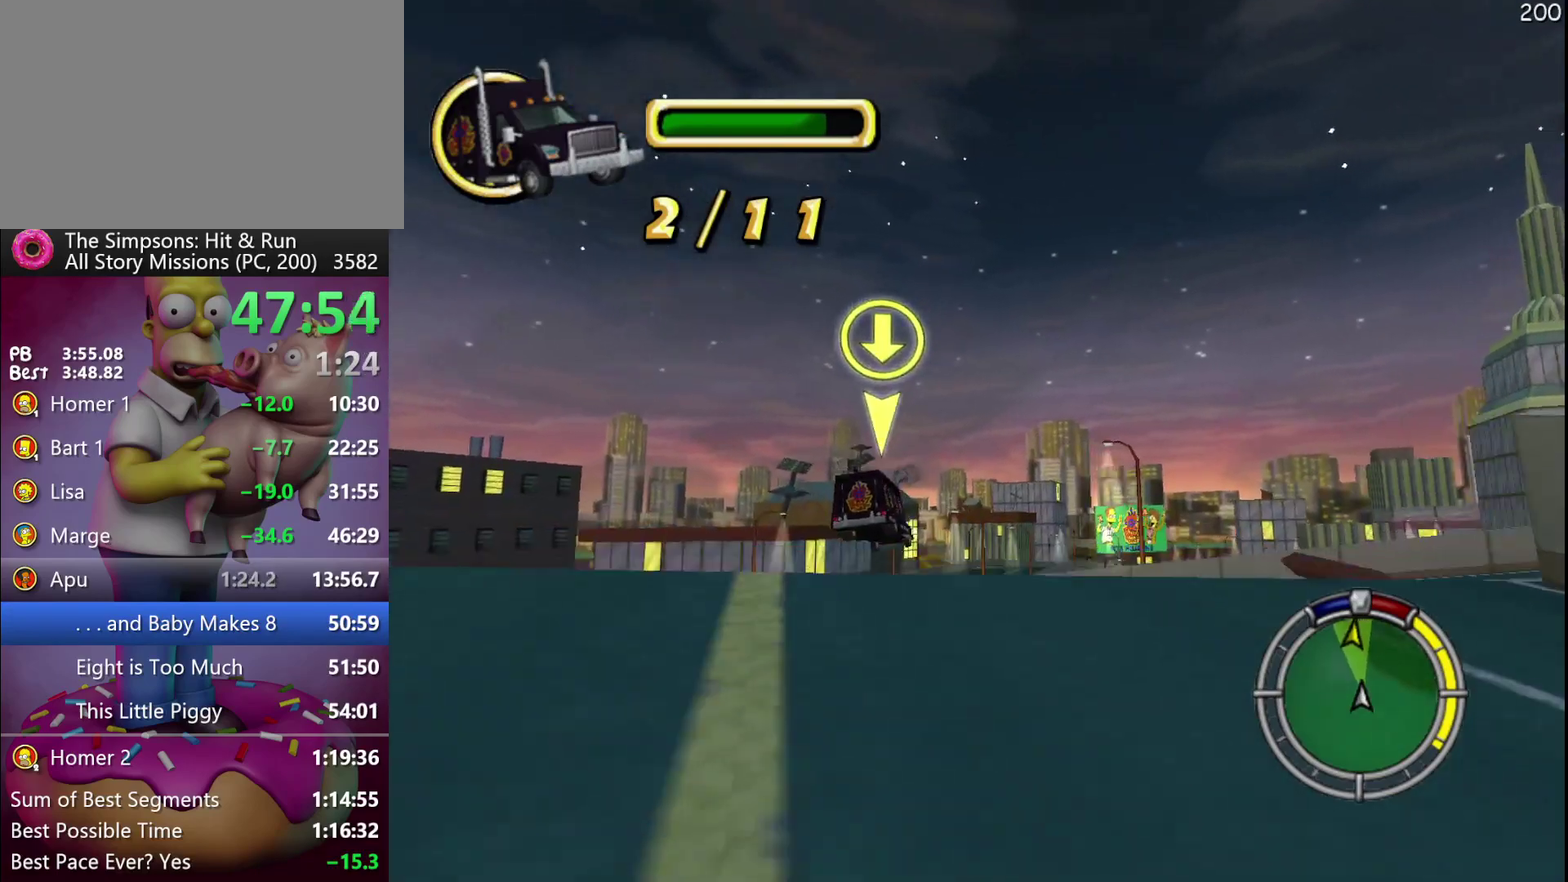
{"buttons": [], "events": []}
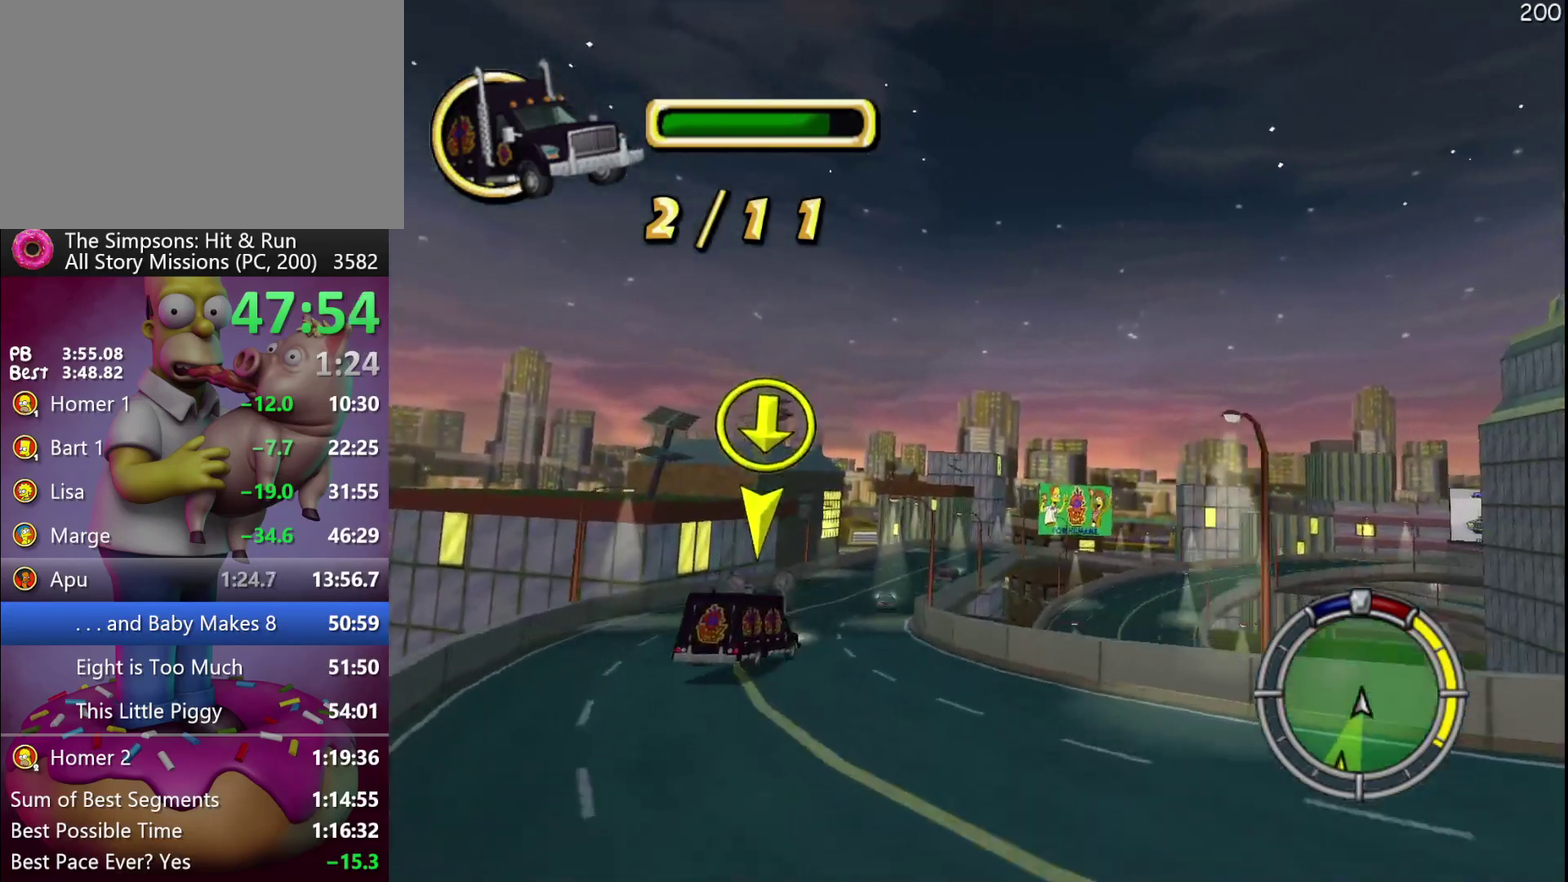
{"buttons": [], "events": [[33, "A", "down"], [250, "A", "up"]]}
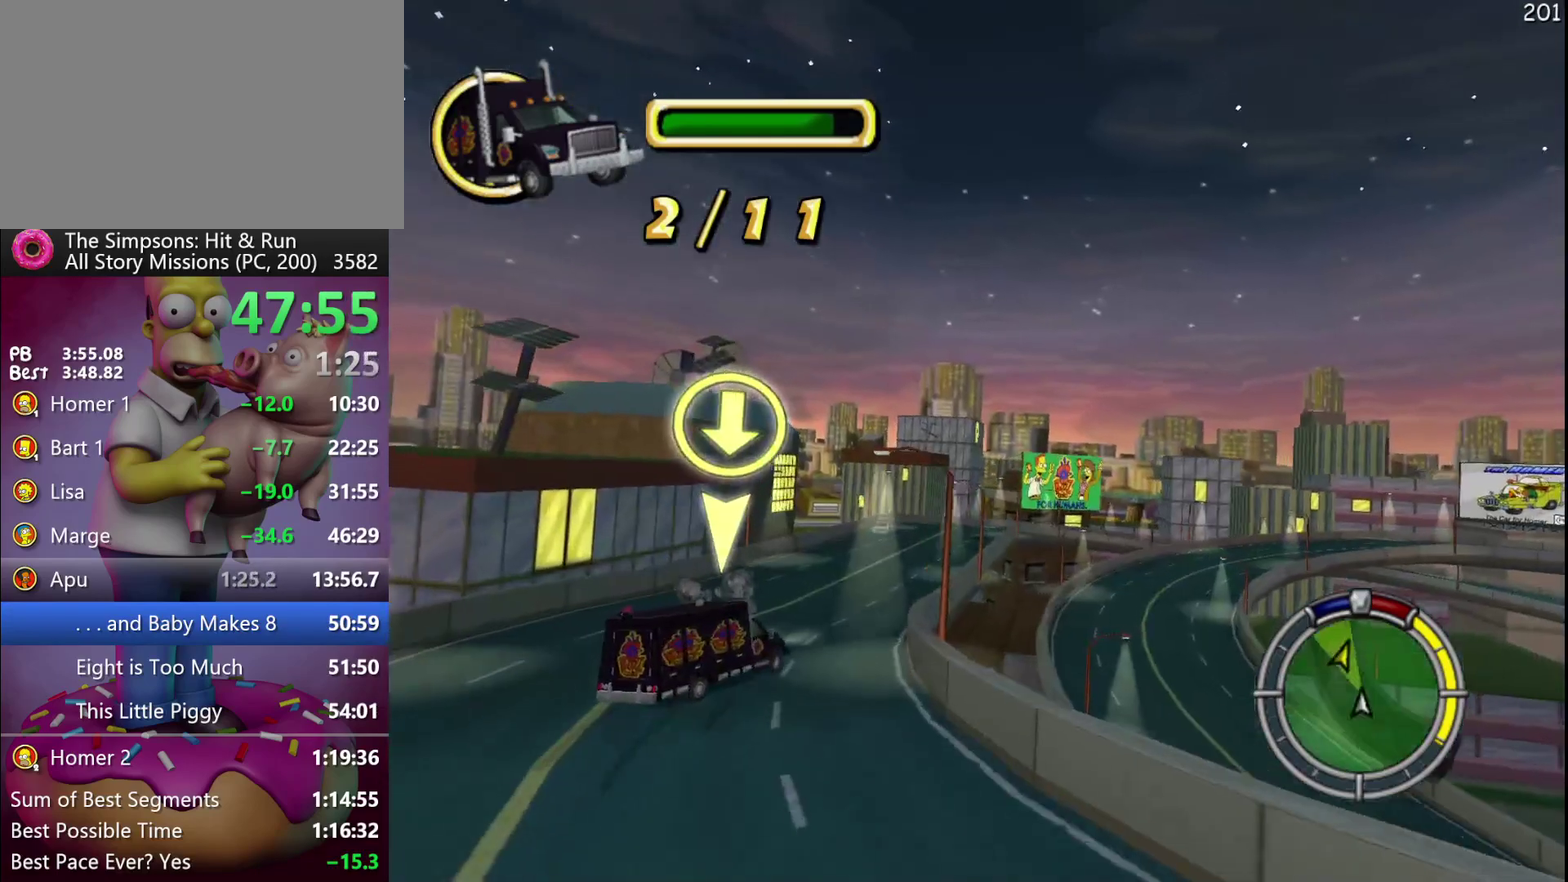
{"buttons": ["X", "L2"], "events": [[133, "X", "down"], [167, "L2", "down"]]}
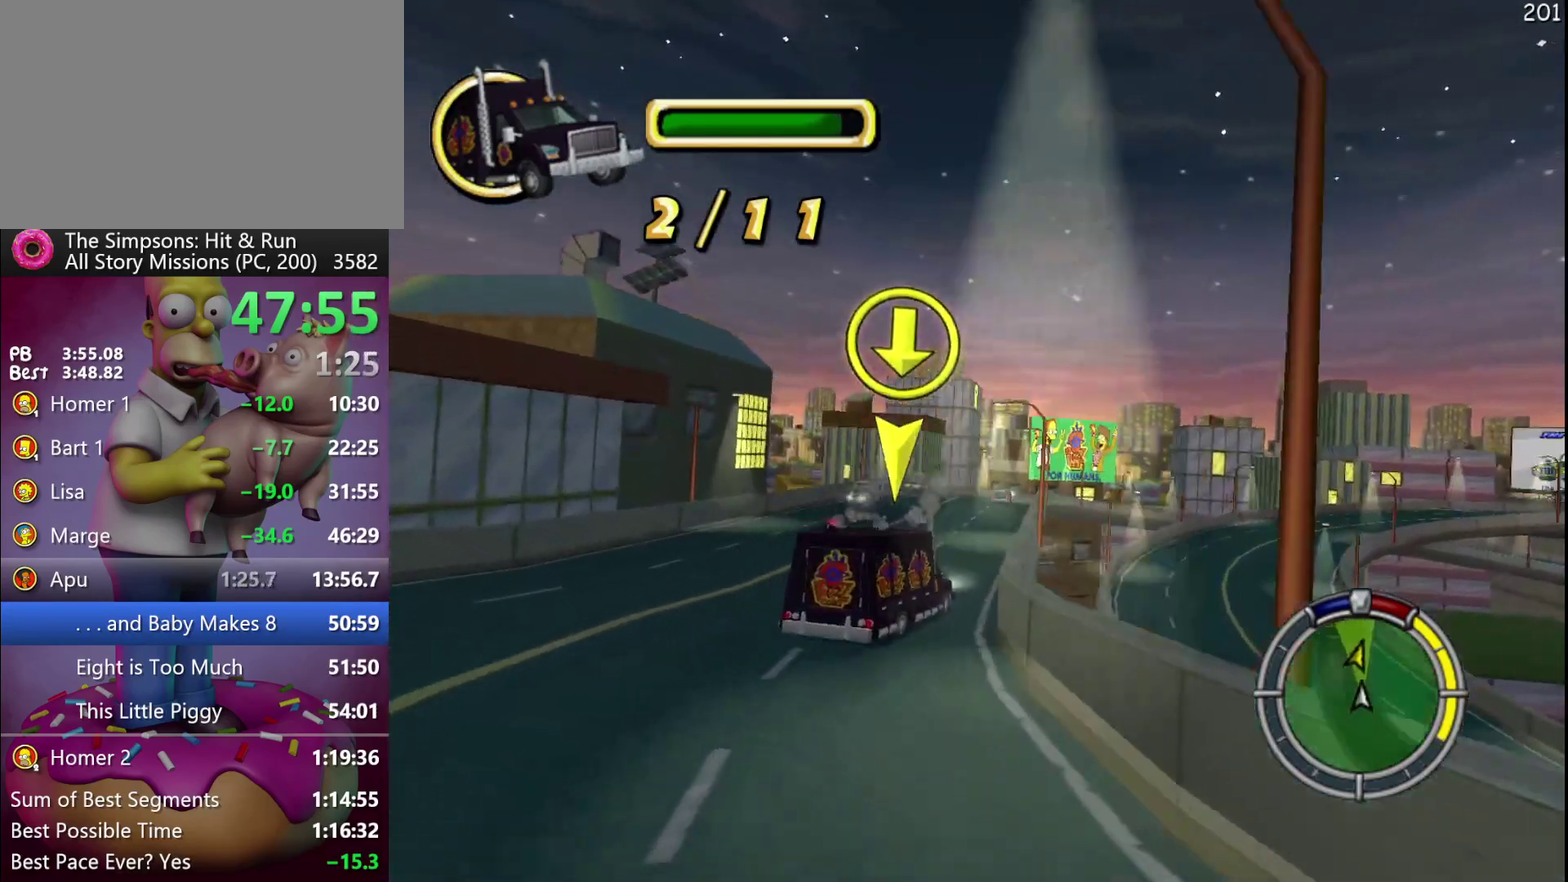
{"buttons": ["X"], "events": [[483, "L2", "up"]]}
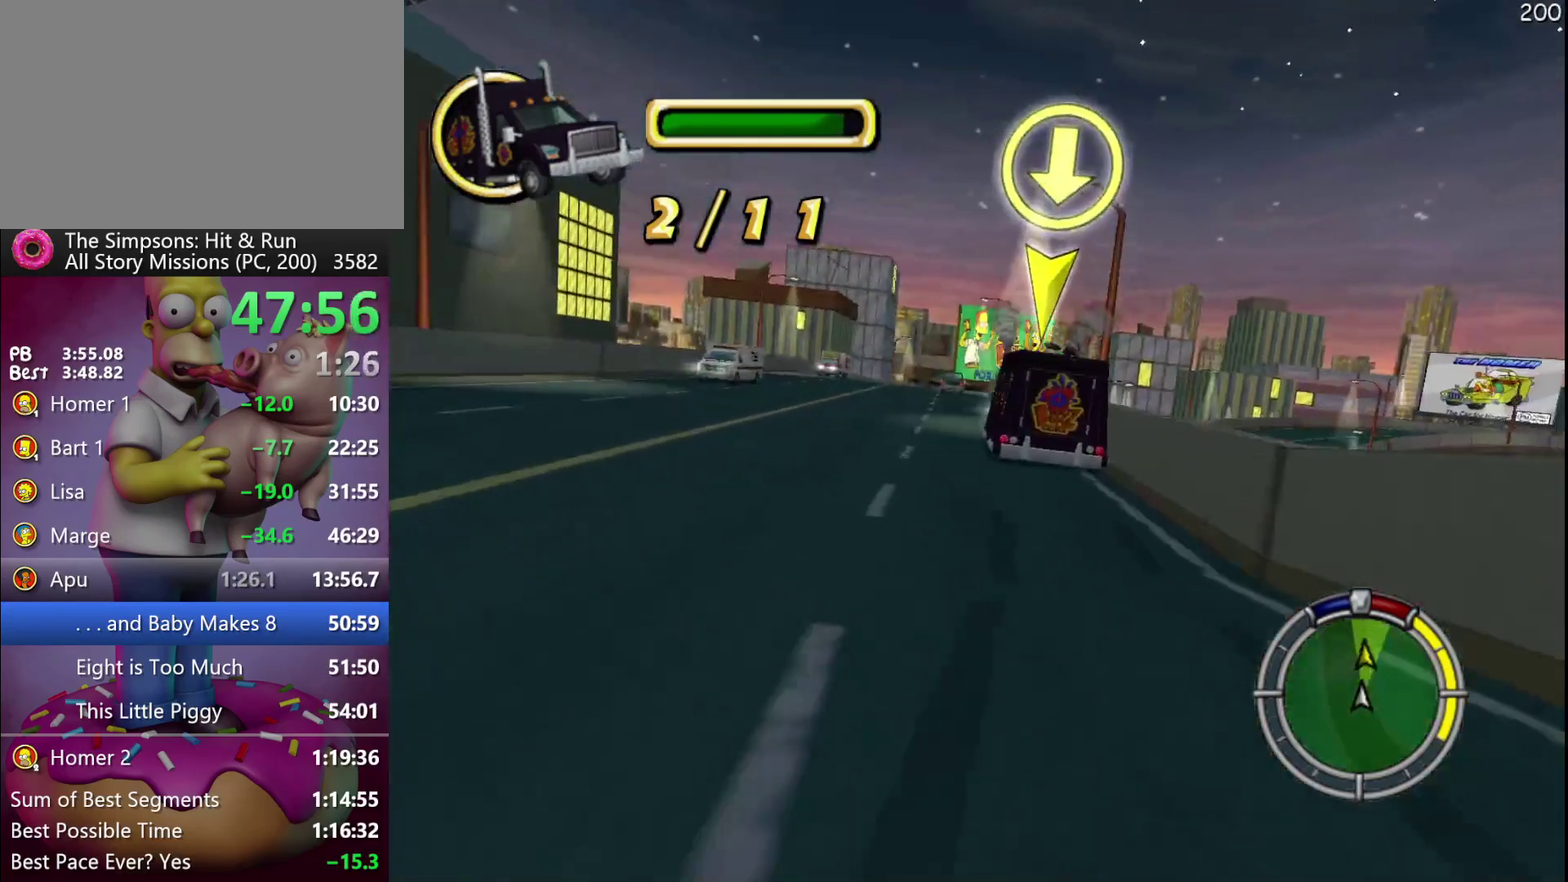
{"buttons": ["A", "R2"], "events": [[83, "X", "up"], [350, "R2", "down"], [400, "A", "down"]]}
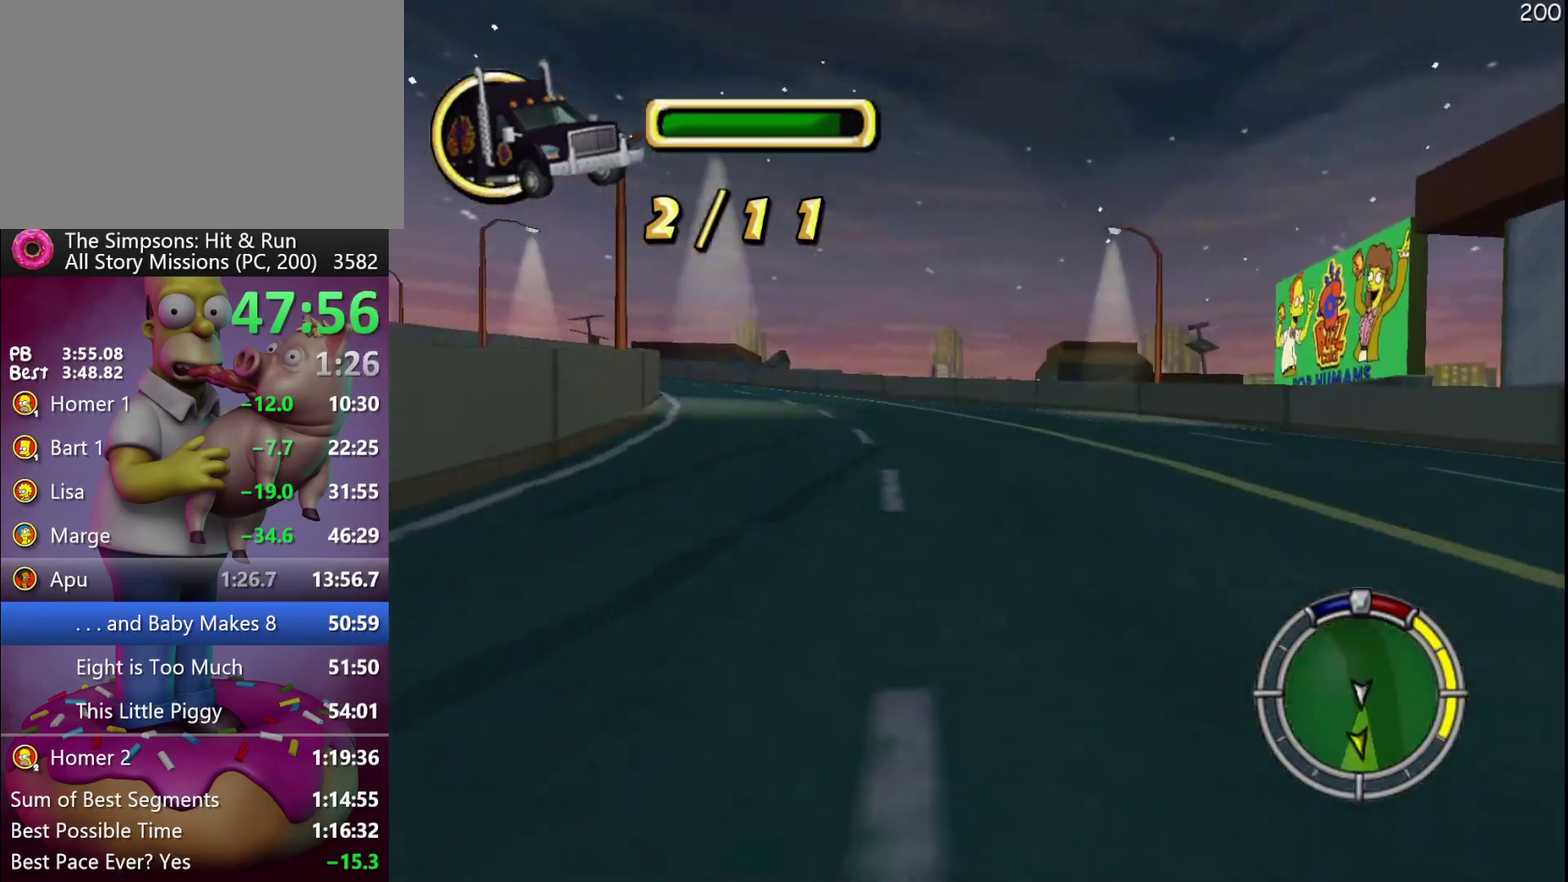
{"buttons": ["R2"], "events": [[117, "A", "up"]]}
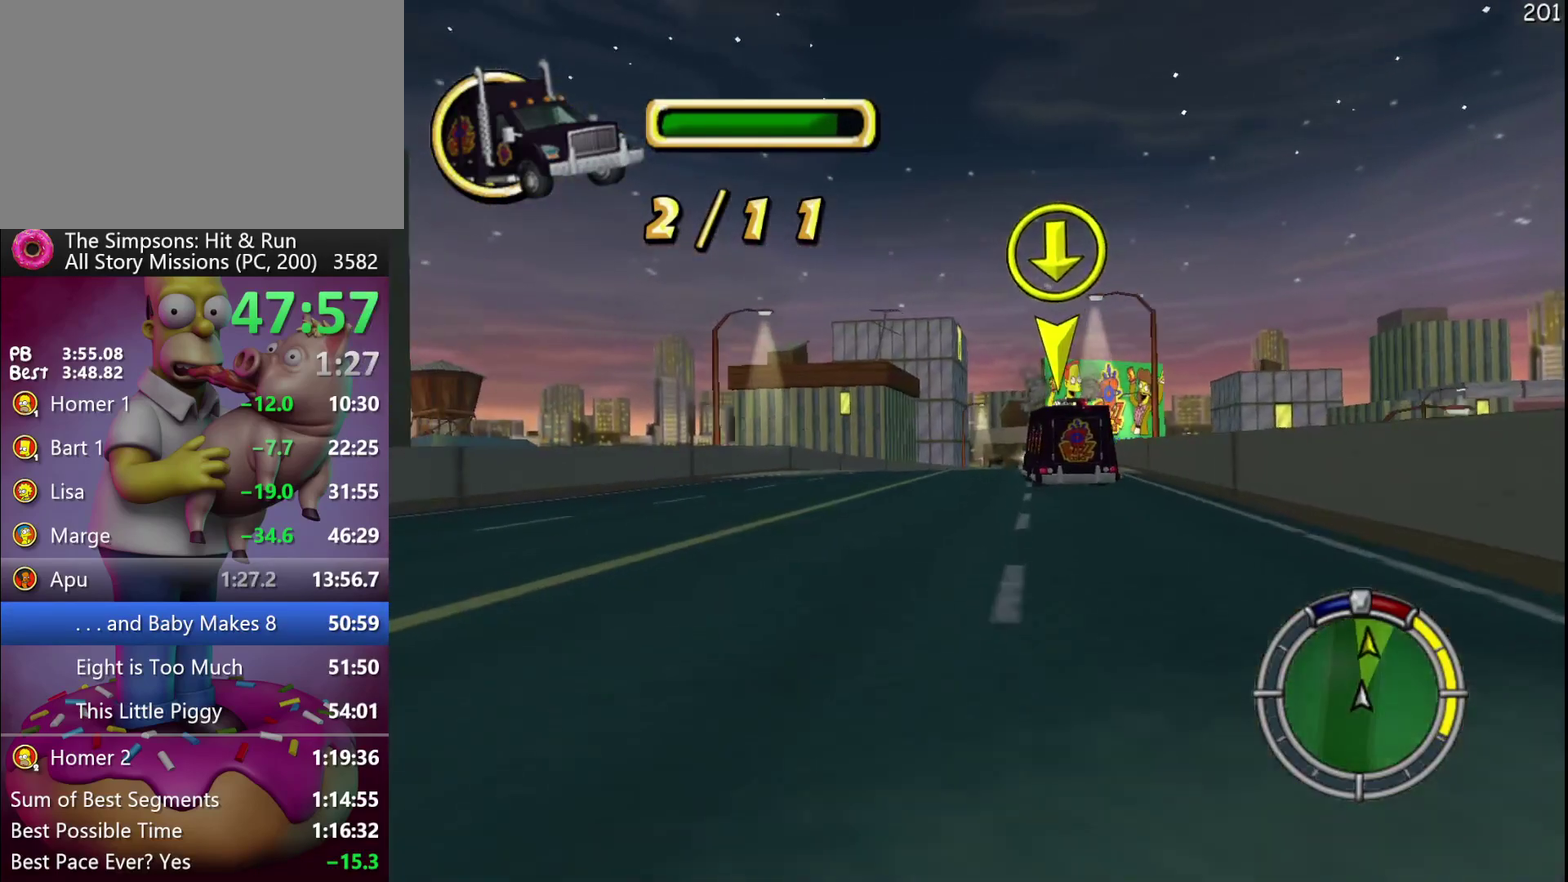
{"buttons": ["A", "R2"], "events": [[367, "A", "down"]]}
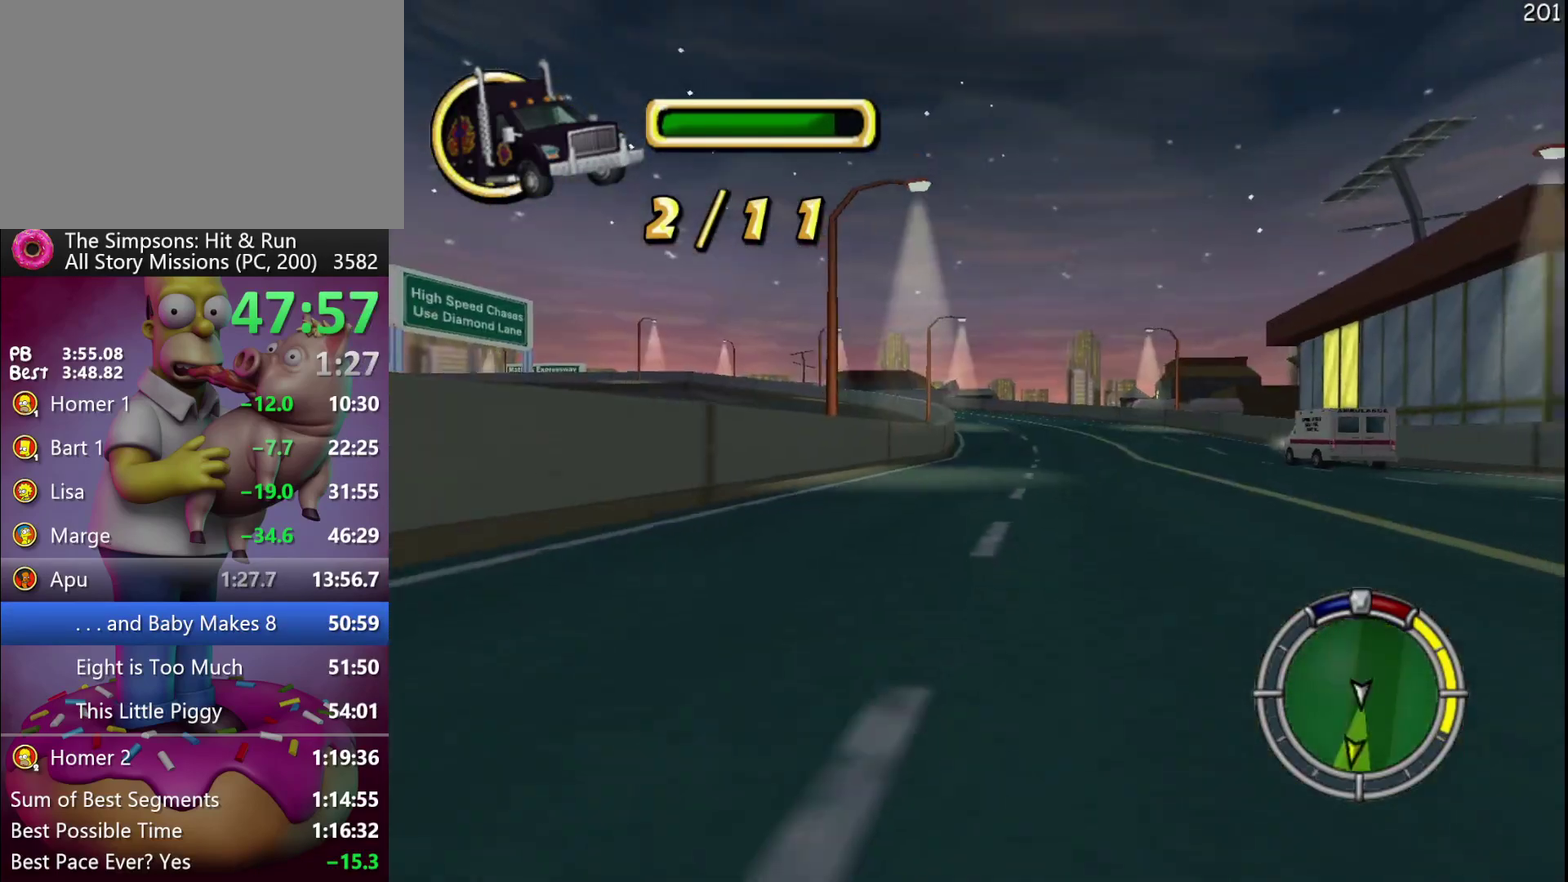
{"buttons": ["R2"], "events": [[100, "A", "up"]]}
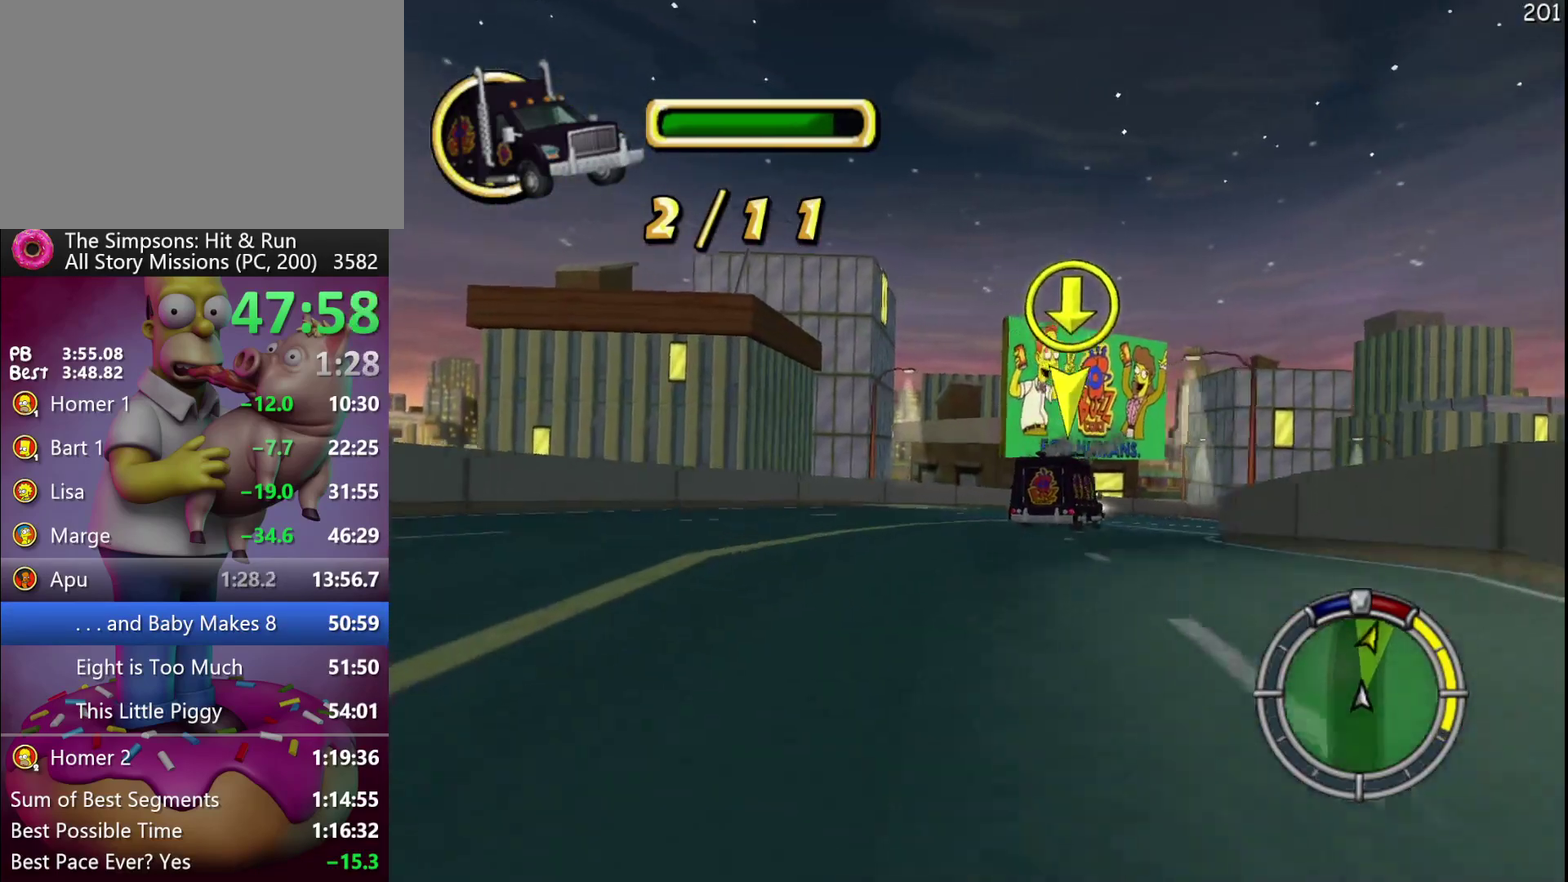
{"buttons": ["A", "B", "R2"]}
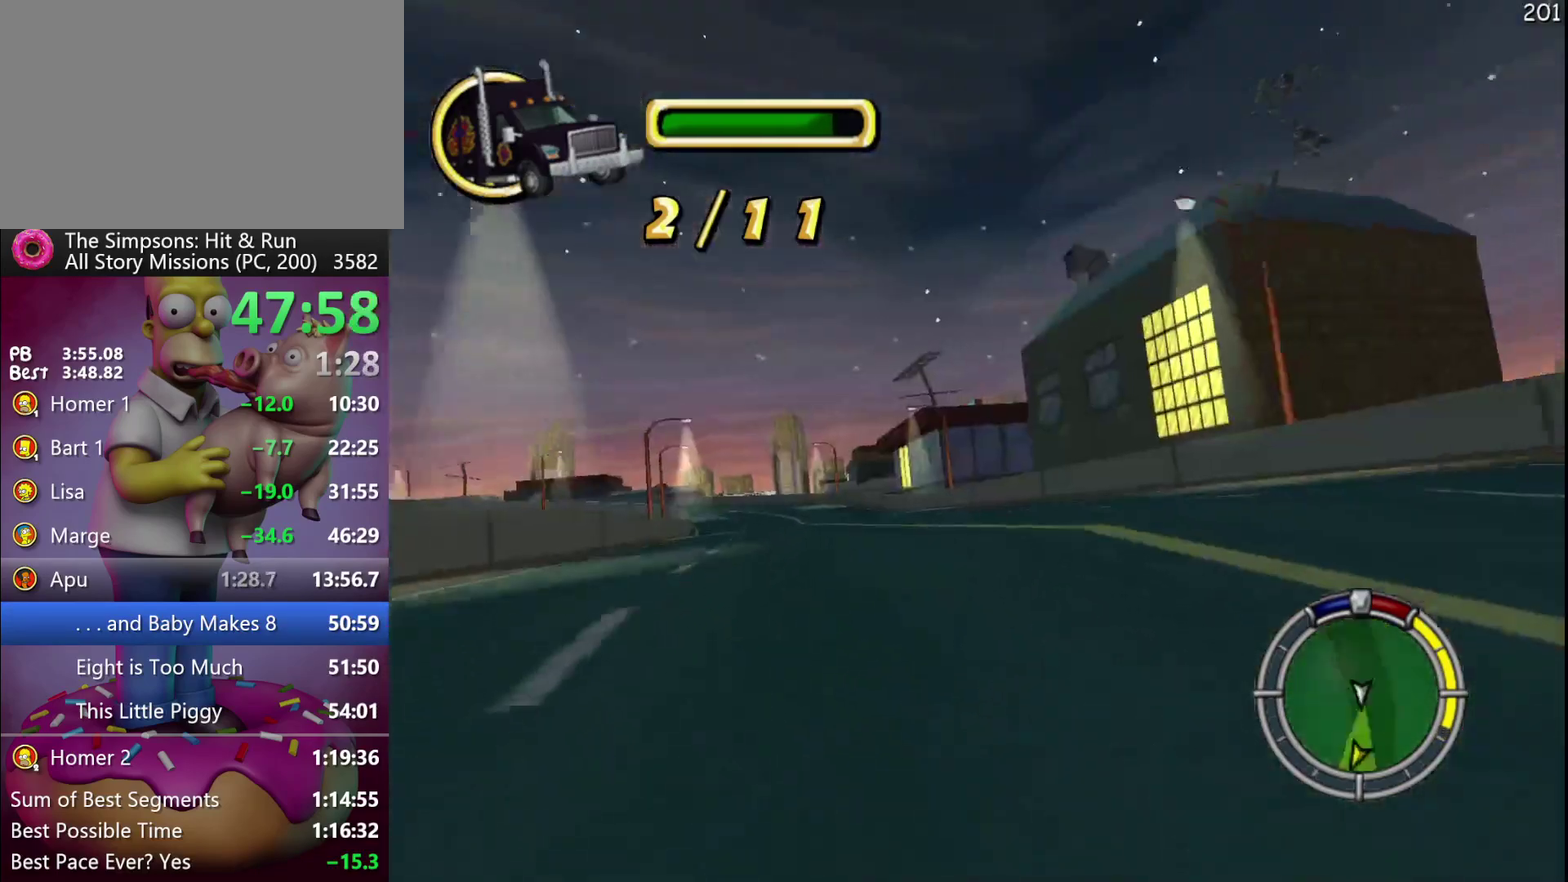
{"buttons": ["R2"]}
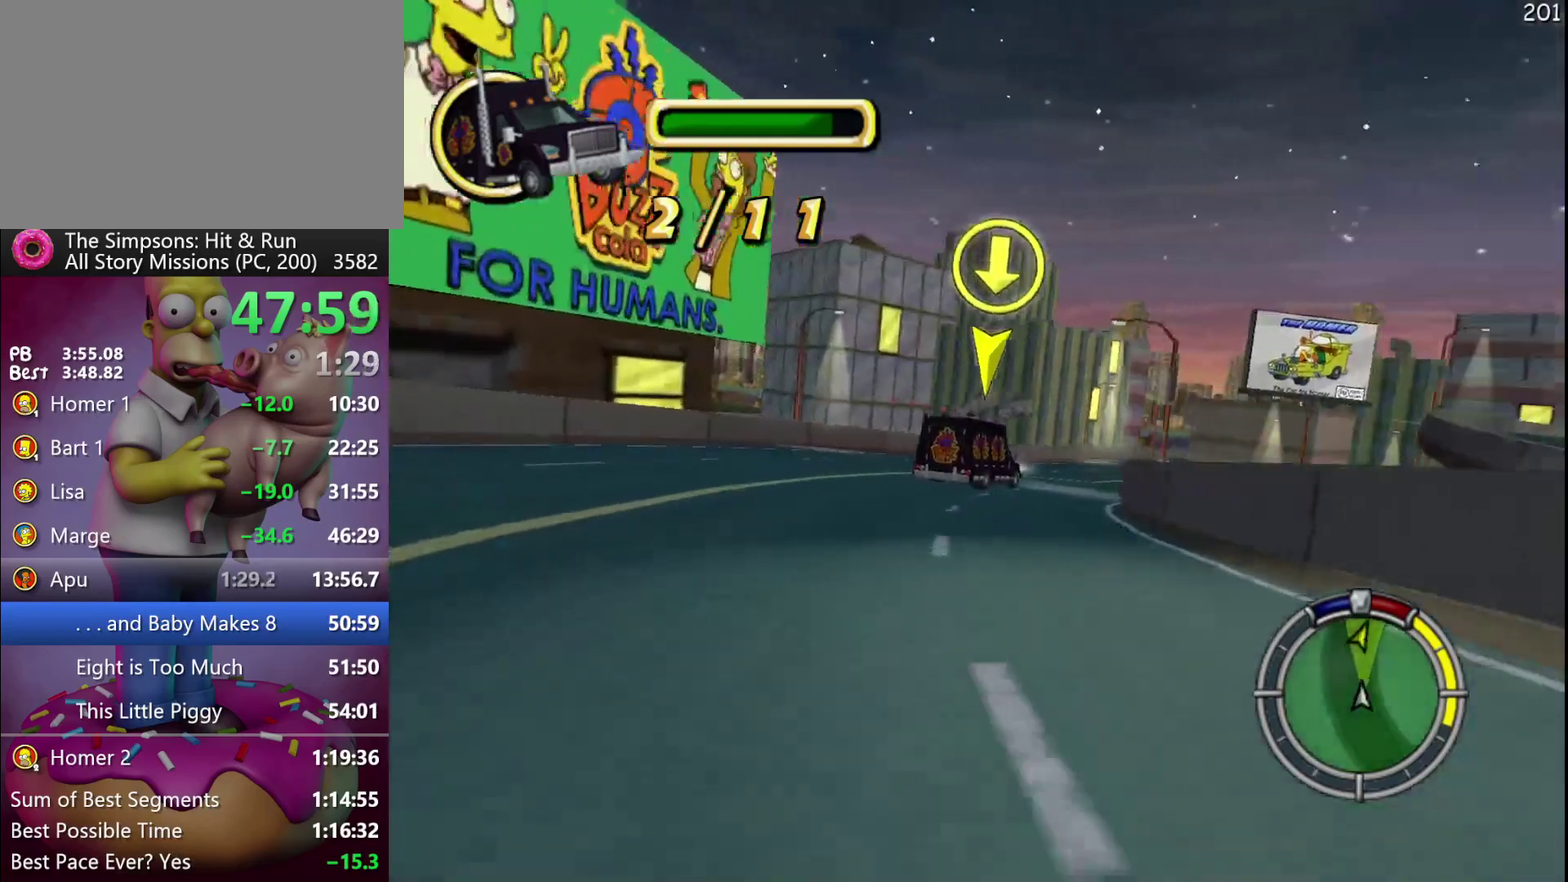
{"buttons": ["R2"], "events": []}
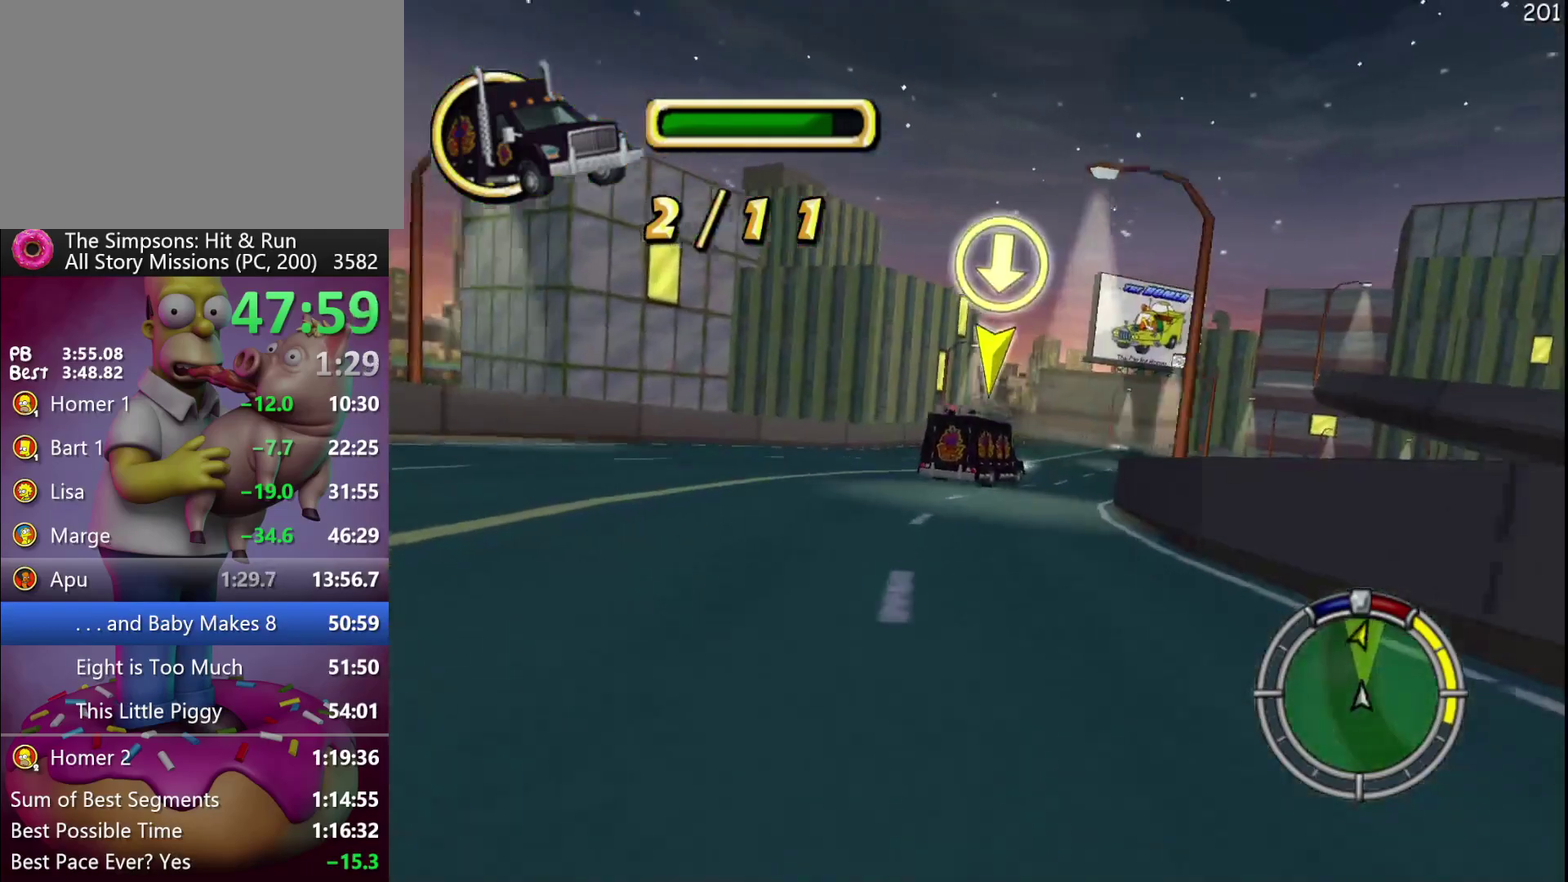
{"buttons": ["R2"], "events": [[83, "A", "down"], [283, "A", "up"]]}
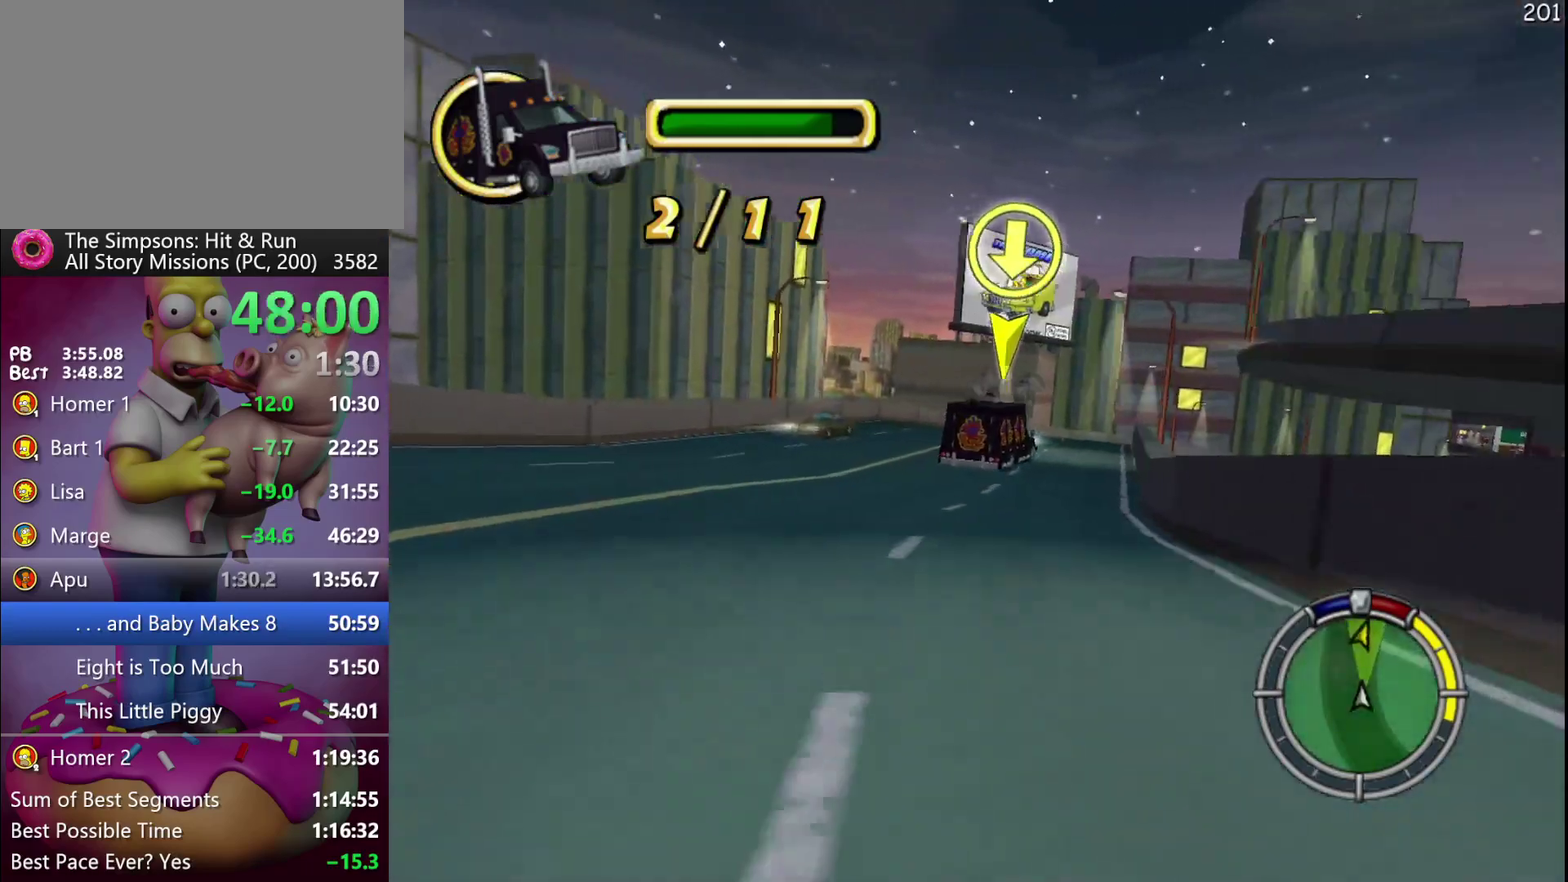
{"buttons": ["R2"], "events": []}
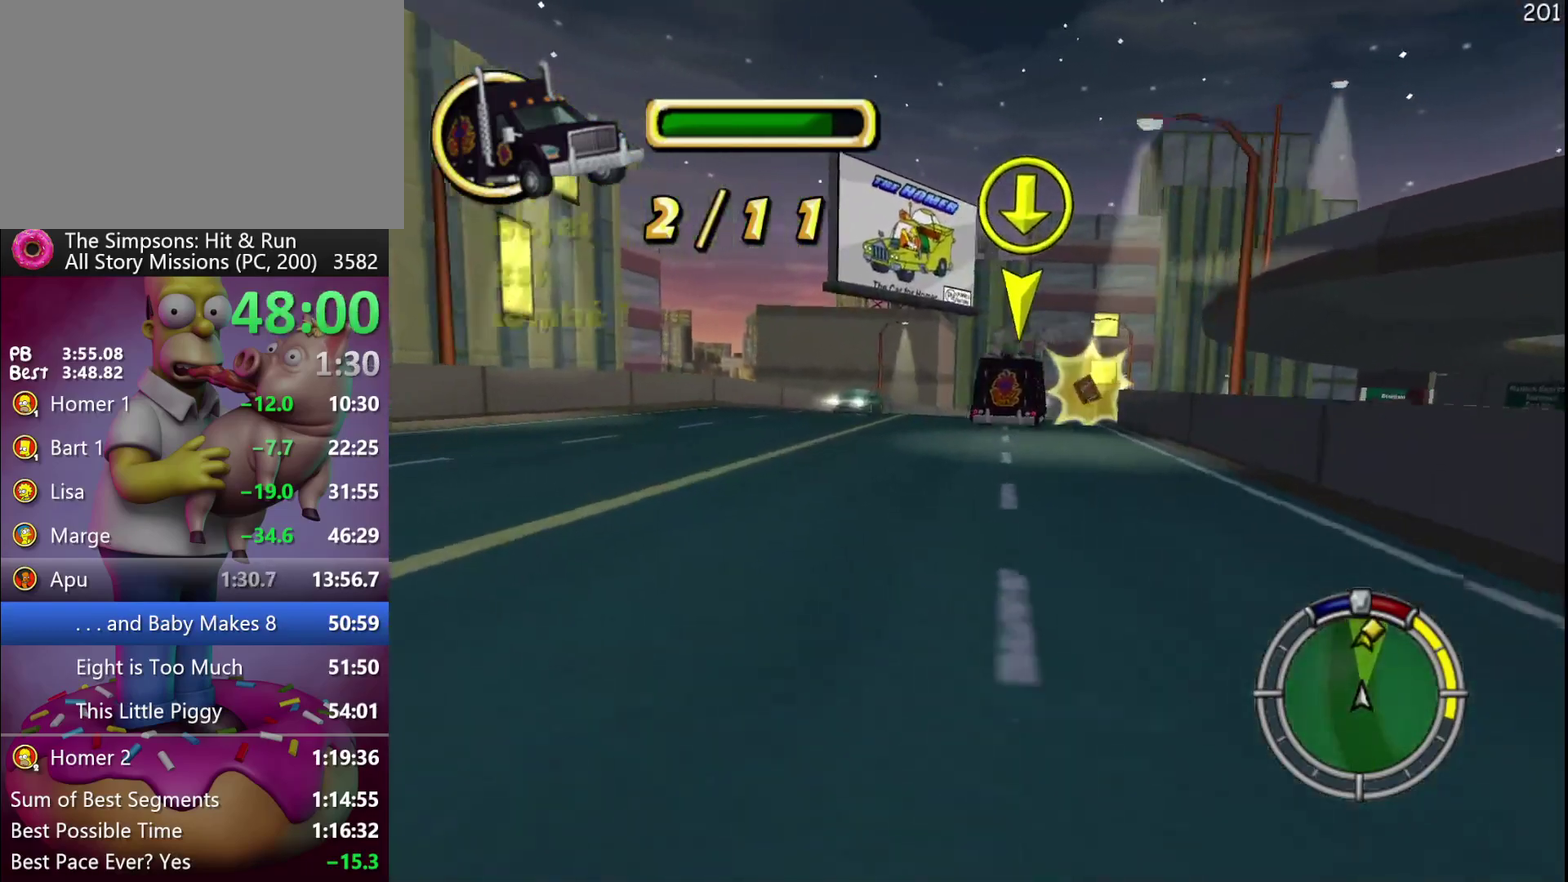
{"buttons": ["R2"], "events": []}
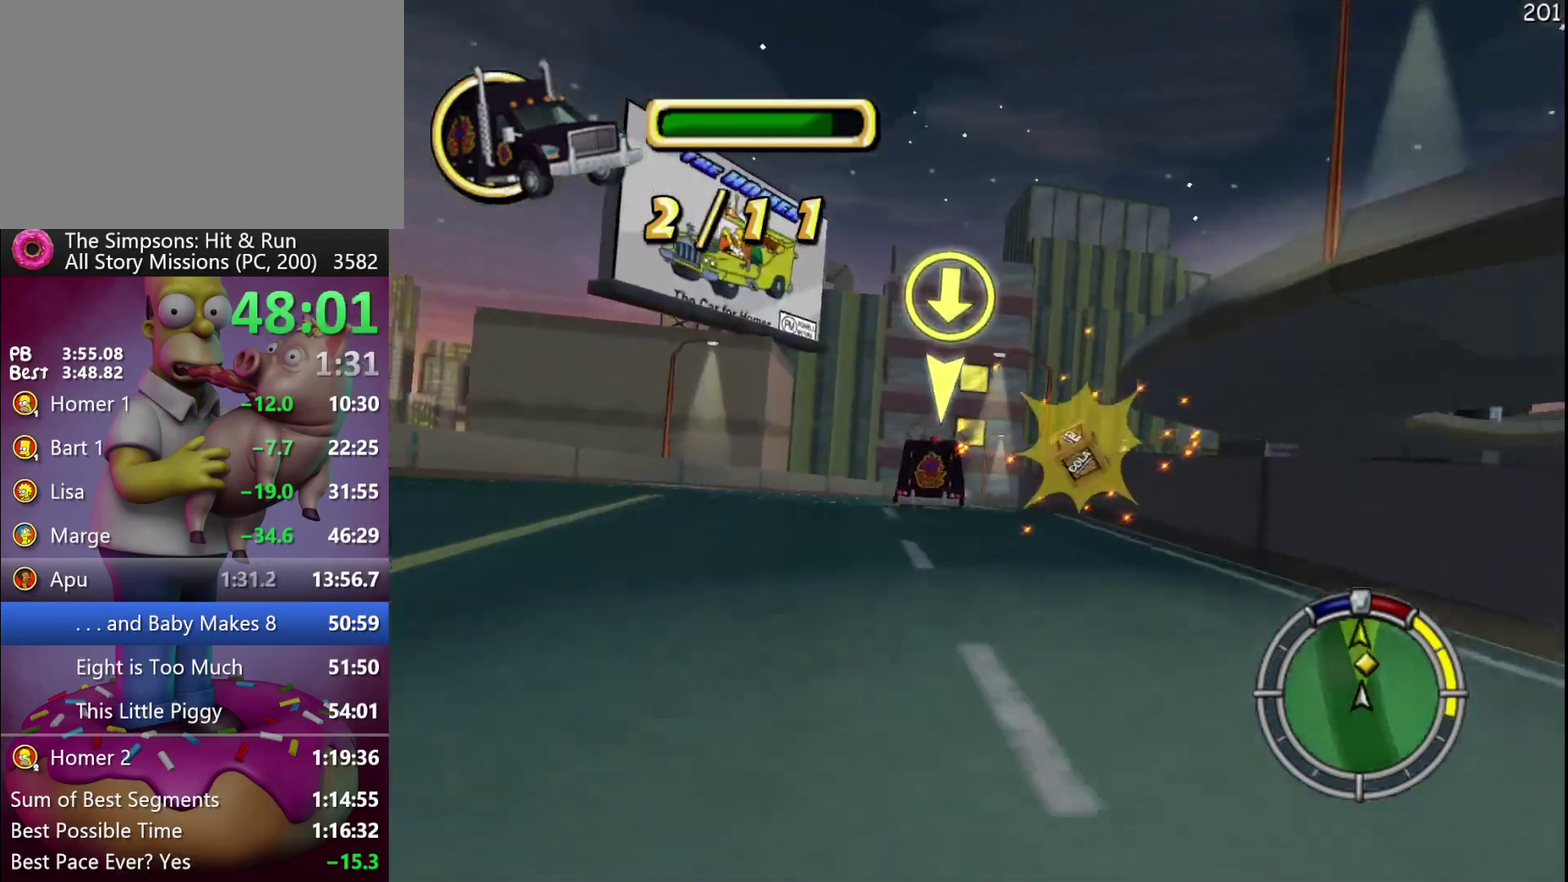
{"buttons": ["R2"], "events": [[233, "R2", "up"], [400, "R2", "down"]]}
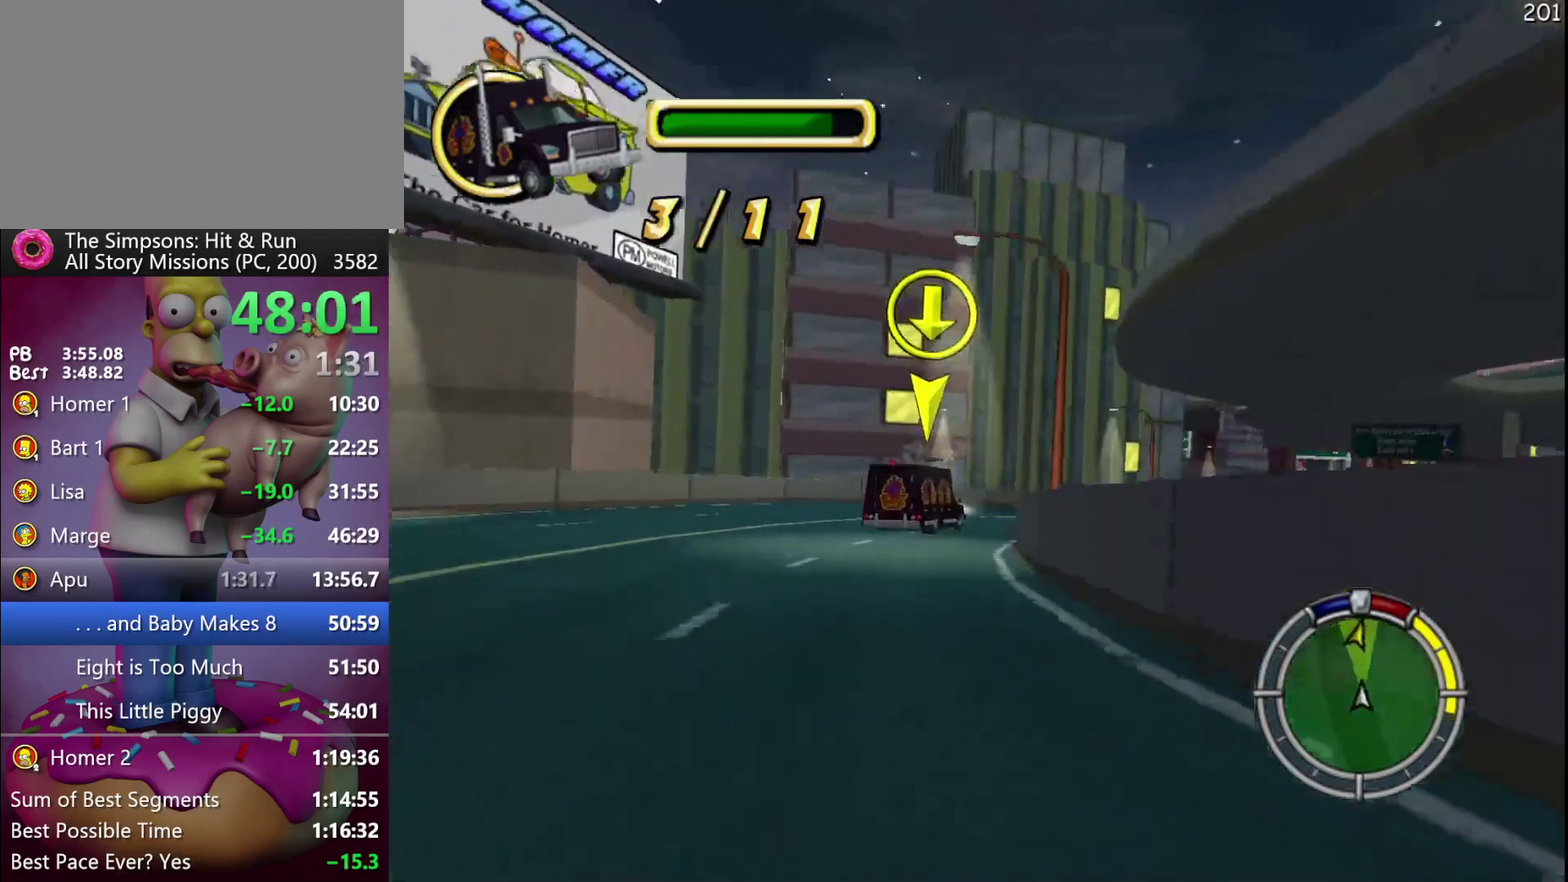
{"buttons": ["R2"], "events": [[250, "A", "down"], [250, "B", "down"], [467, "B", "up"], [483, "A", "up"]]}
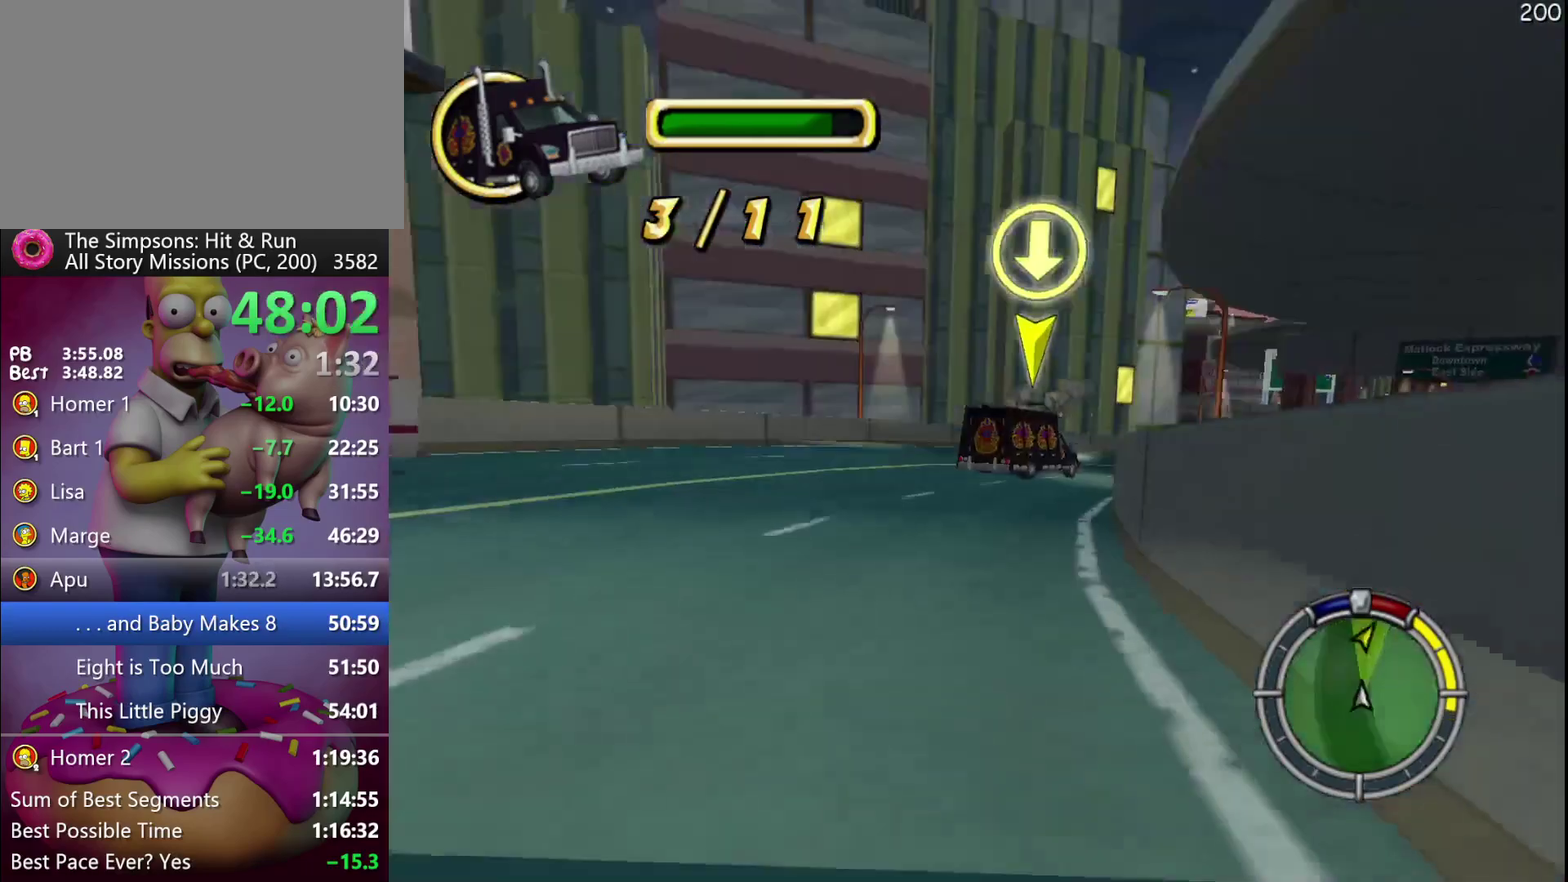
{"buttons": ["R2"], "events": []}
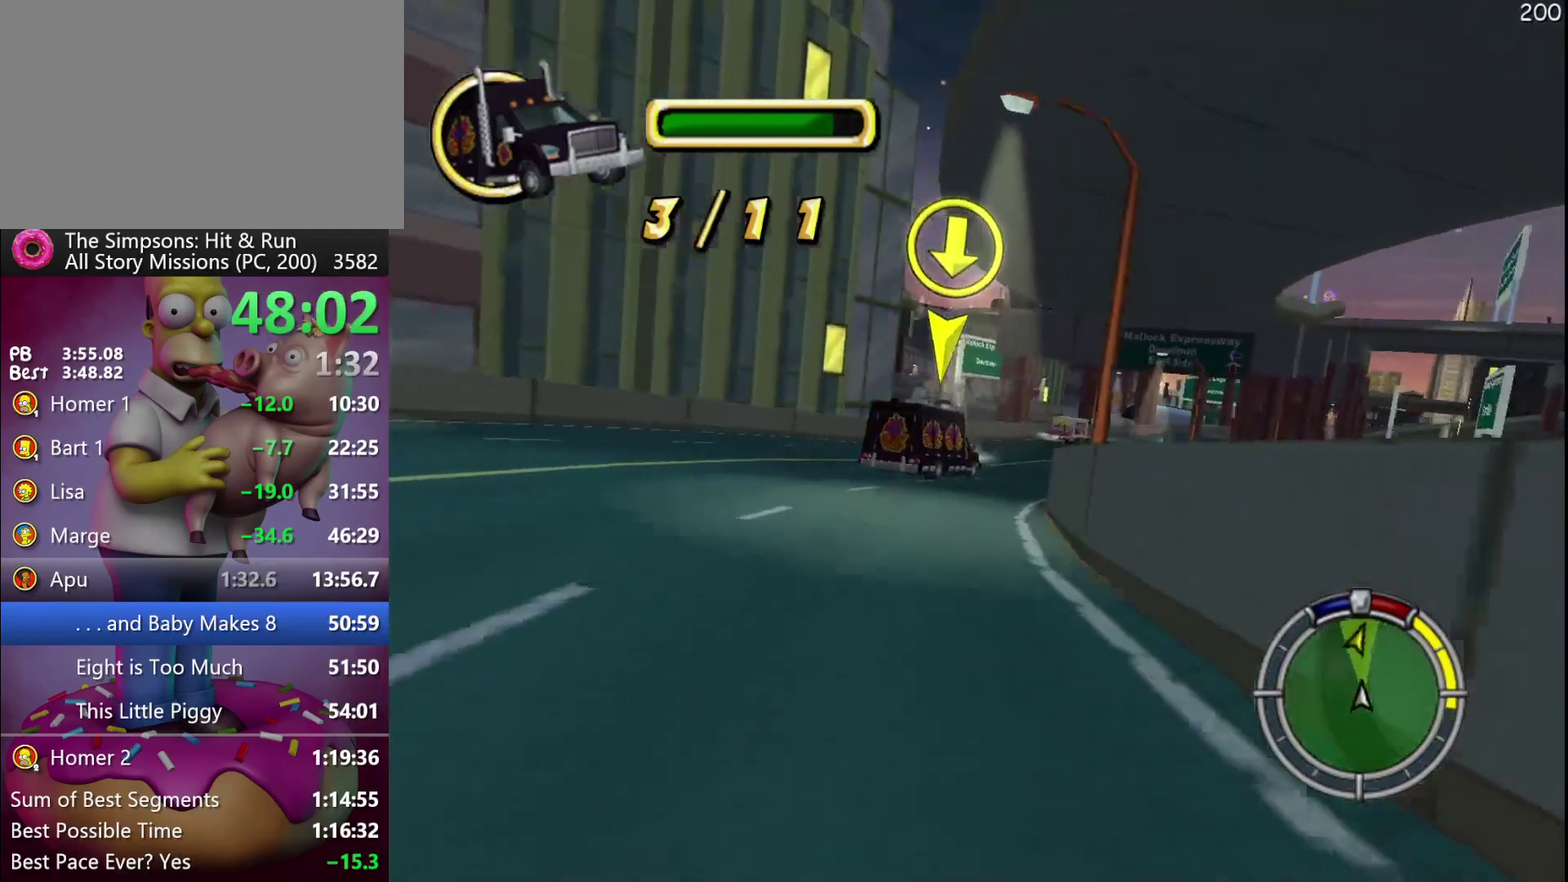
{"buttons": ["R2"], "events": [[100, "A", "down"], [333, "A", "up"]]}
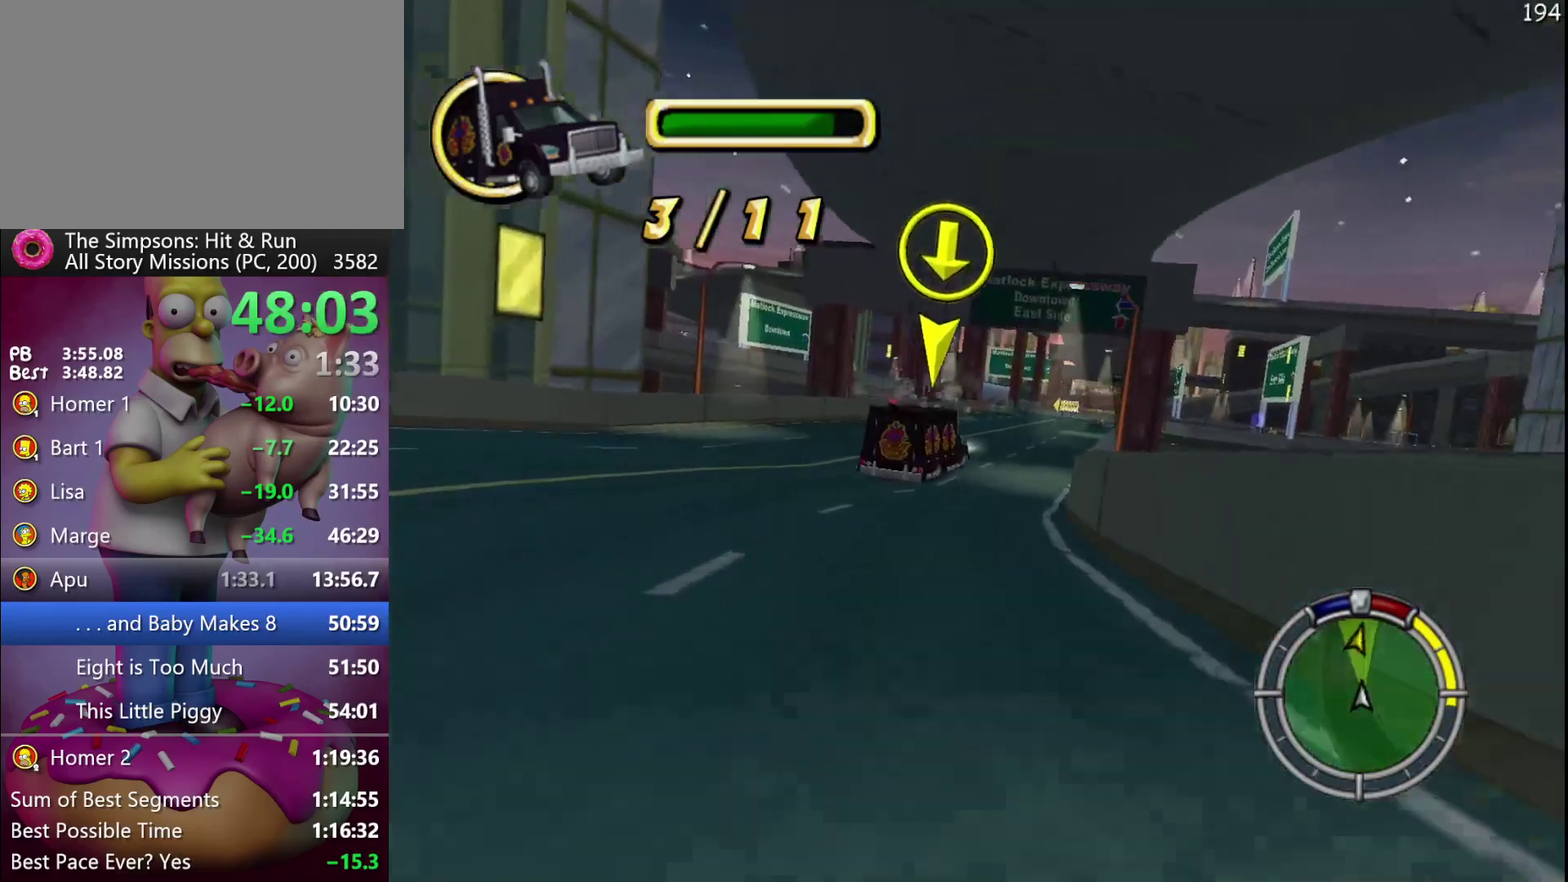
{"buttons": ["A", "R2"], "events": [[367, "A", "down"]]}
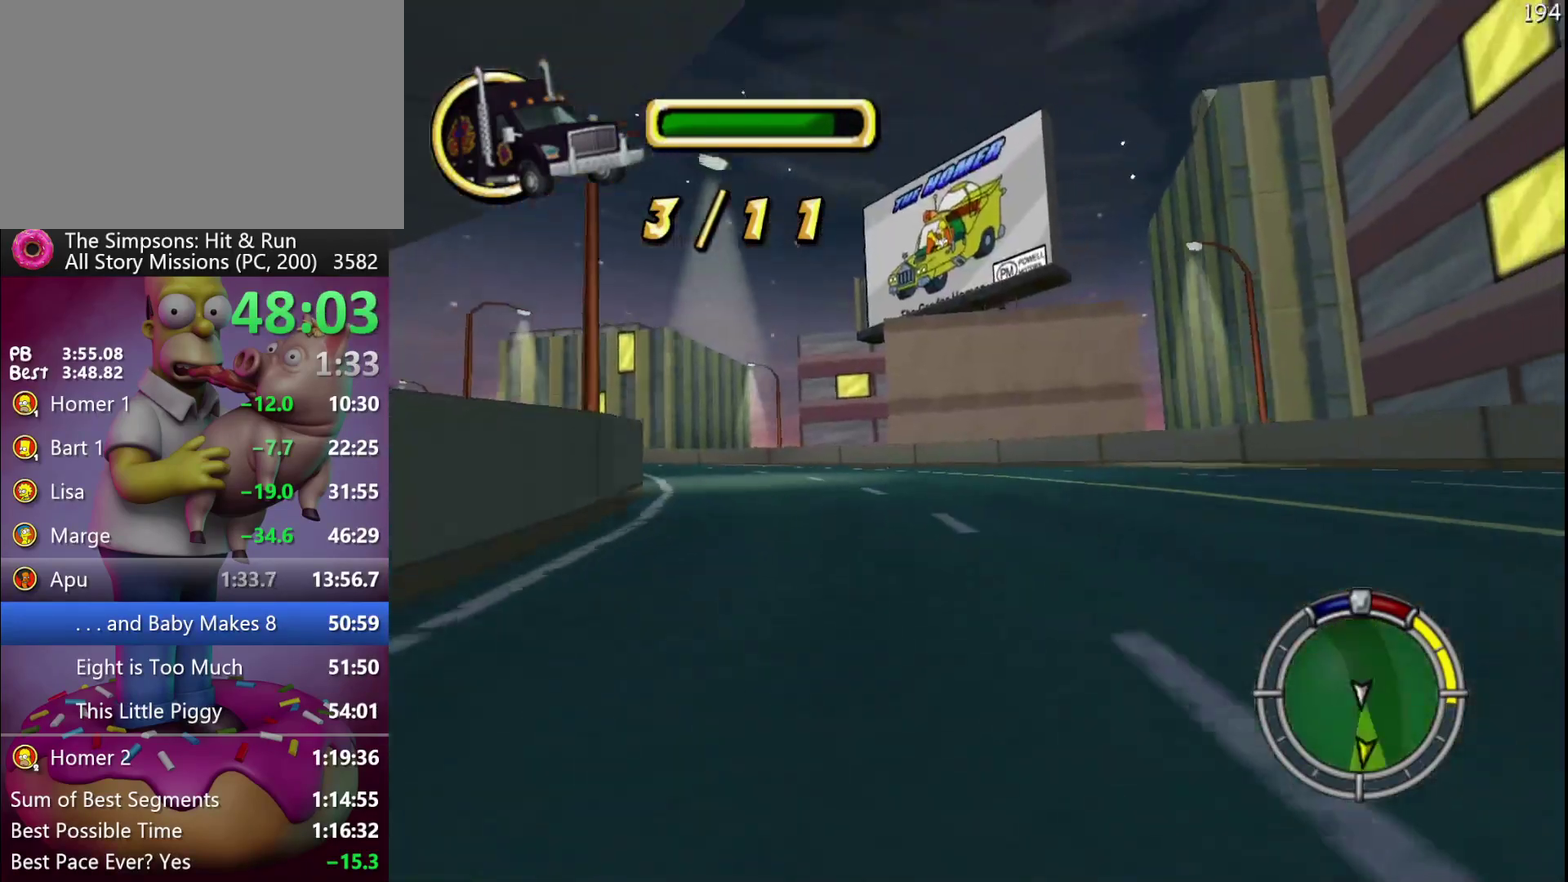
{"buttons": ["R2"], "events": [[100, "A", "up"]]}
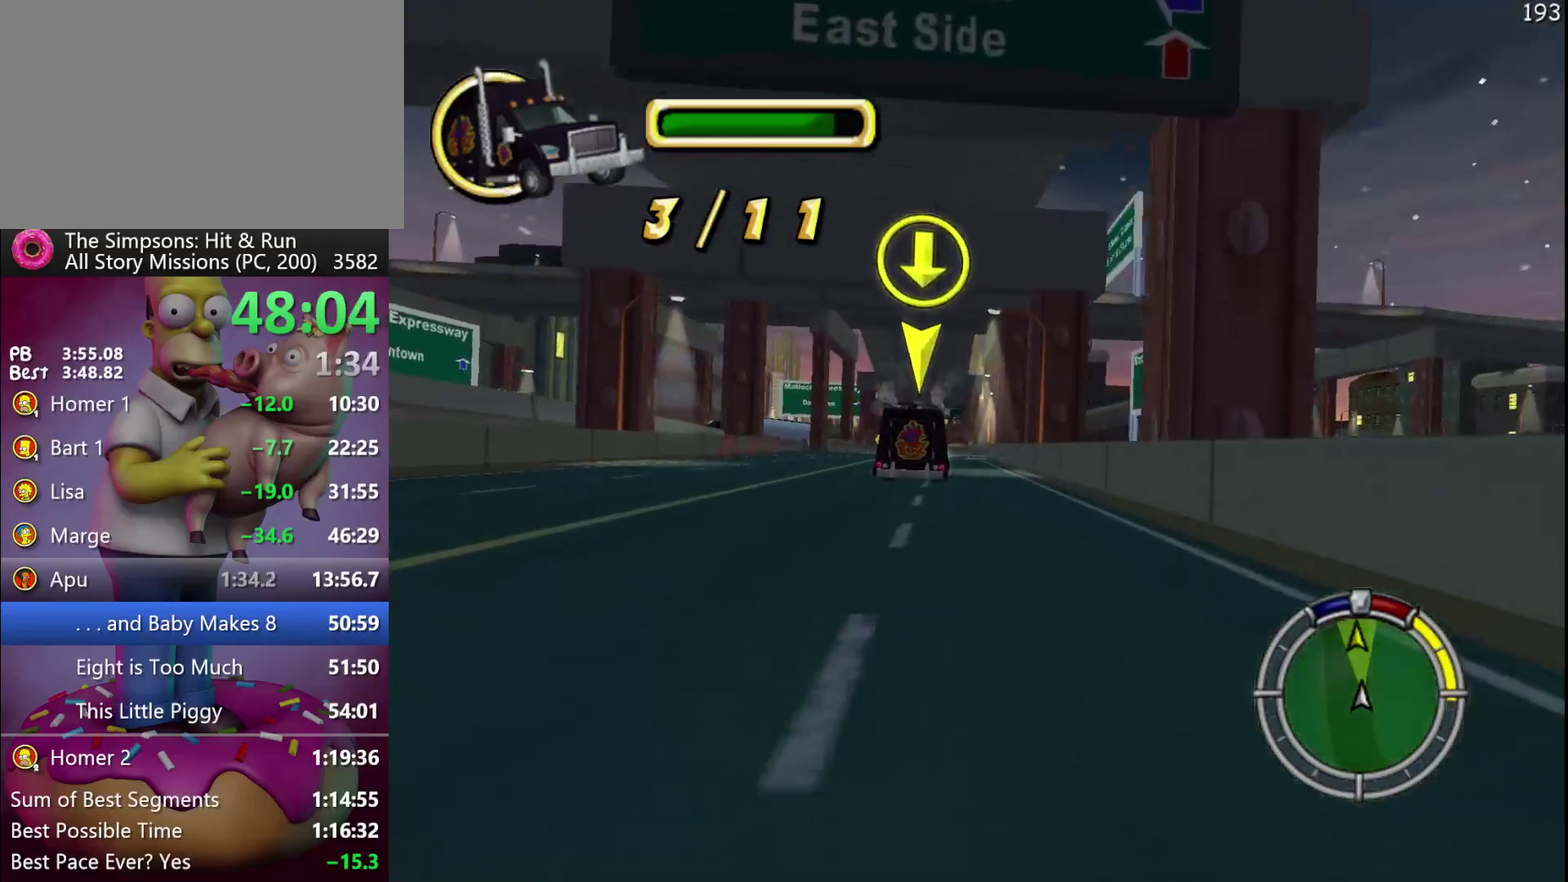
{"buttons": ["R2"], "events": [[250, "A", "down"], [467, "A", "up"]]}